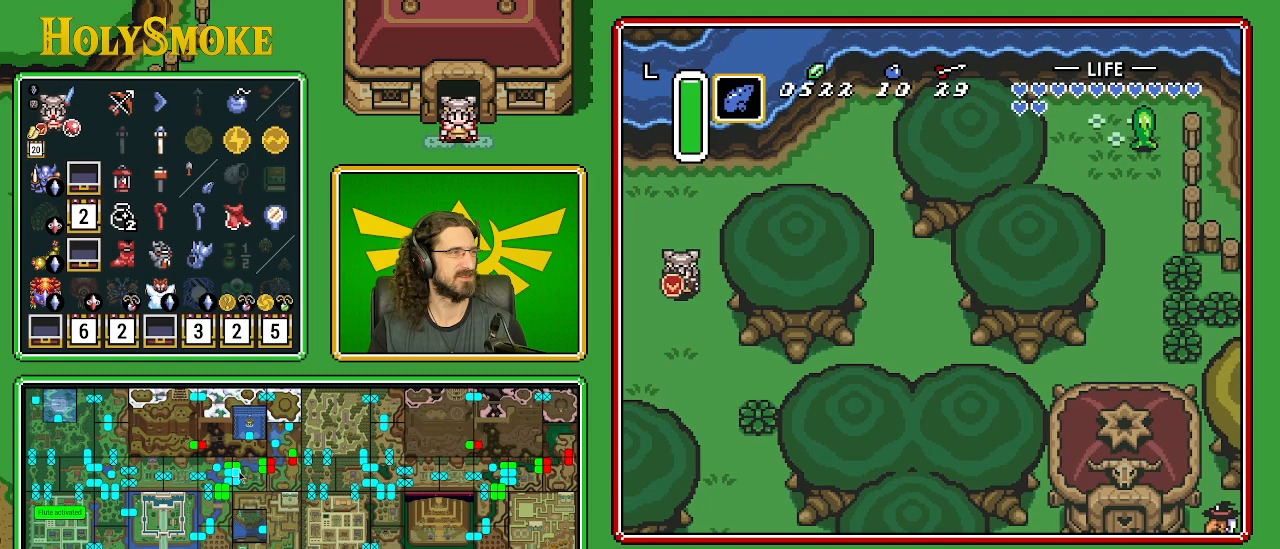
Gameplay with a controller (Nintendo layout); each line is a JSON object with the inputs held at the frame after it. "events" lists button and stick changes between this image and that frame as [ms after this image, input, new state], when the widget could be followed in between. Not read: L1 L3 R1 R3.
{"buttons": ["DPAD_DOWN"], "events": []}
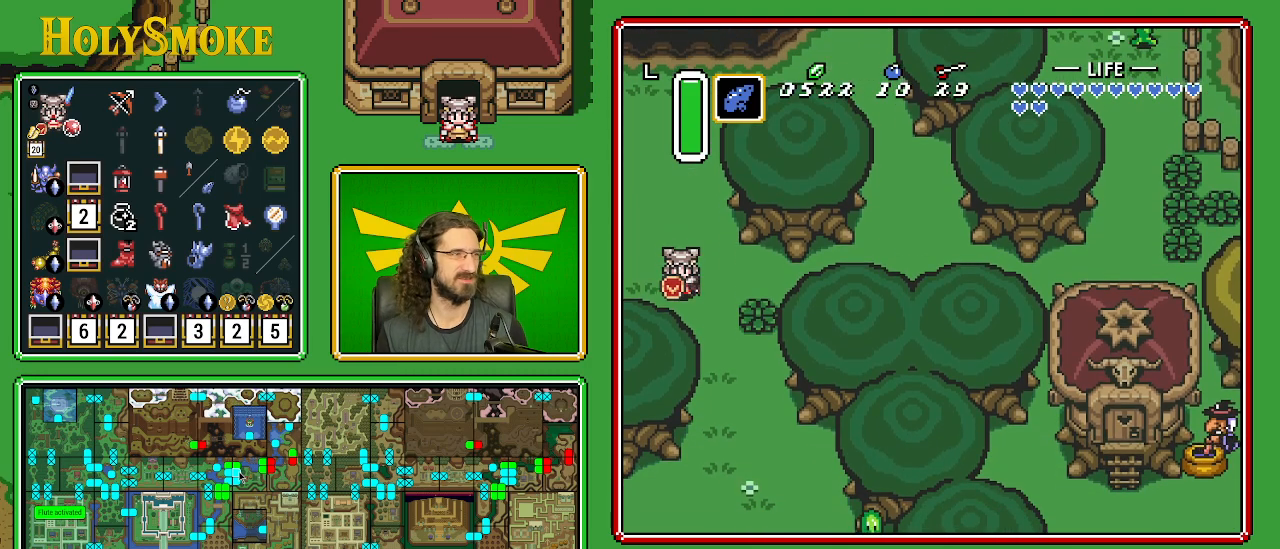
{"buttons": ["DPAD_DOWN"], "events": []}
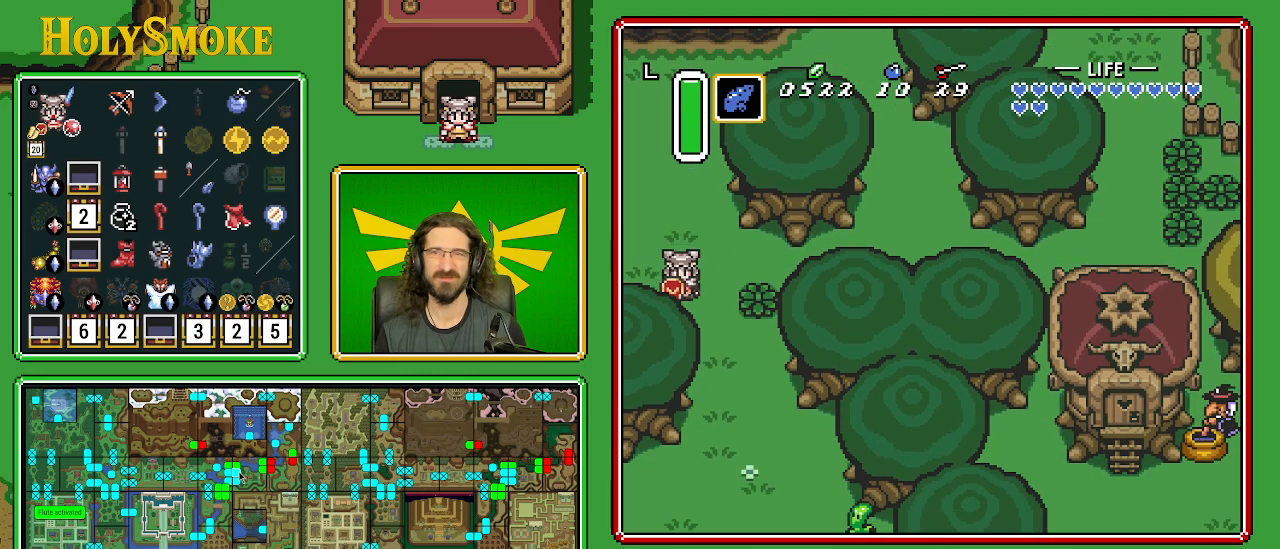
{"buttons": ["DPAD_DOWN", "DPAD_RIGHT"], "events": [[333, "DPAD_RIGHT", "down"]]}
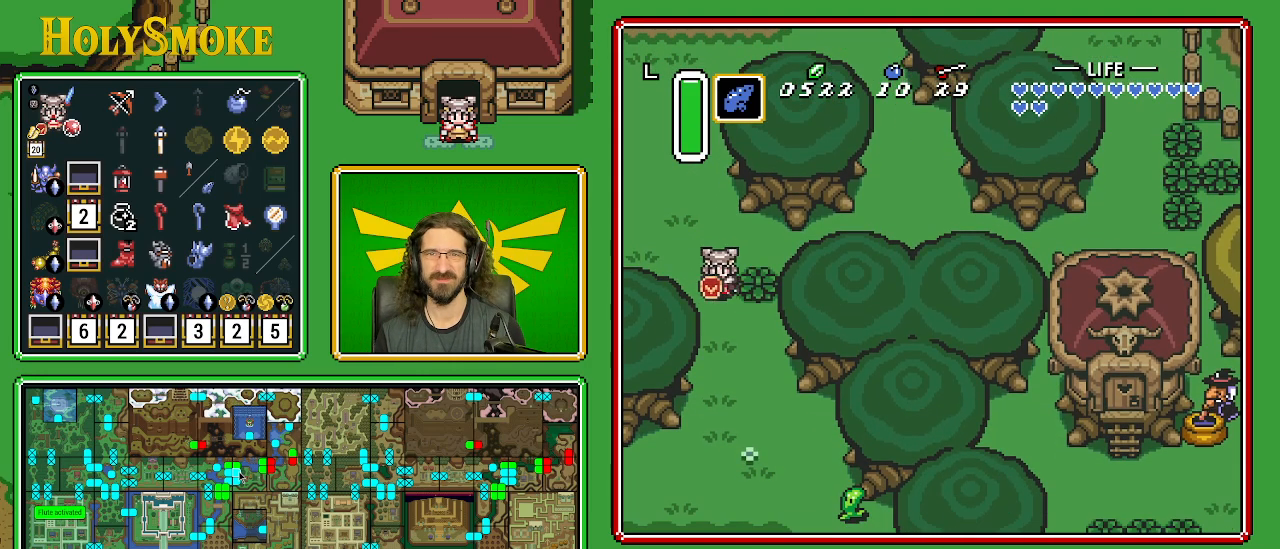
{"buttons": ["DPAD_RIGHT"], "events": [[50, "DPAD_DOWN", "up"], [100, "DPAD_RIGHT", "up"], [150, "DPAD_UP", "down"], [200, "DPAD_RIGHT", "down"], [217, "DPAD_UP", "up"], [333, "DPAD_UP", "down"], [417, "DPAD_UP", "up"]]}
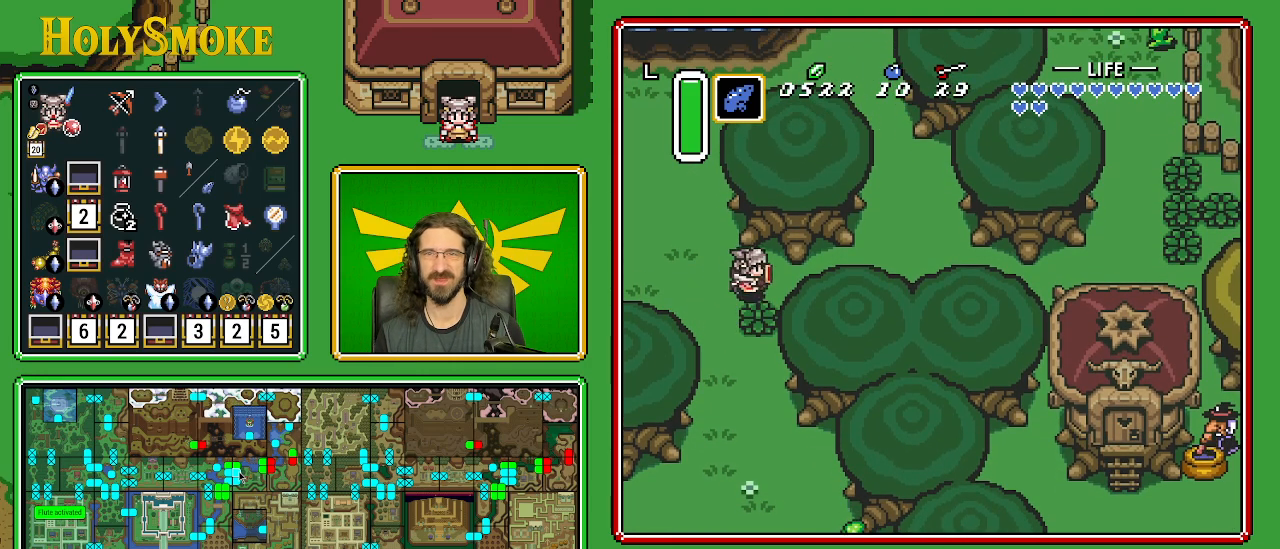
{"buttons": ["DPAD_RIGHT"], "events": [[83, "DPAD_UP", "down"], [217, "DPAD_UP", "up"]]}
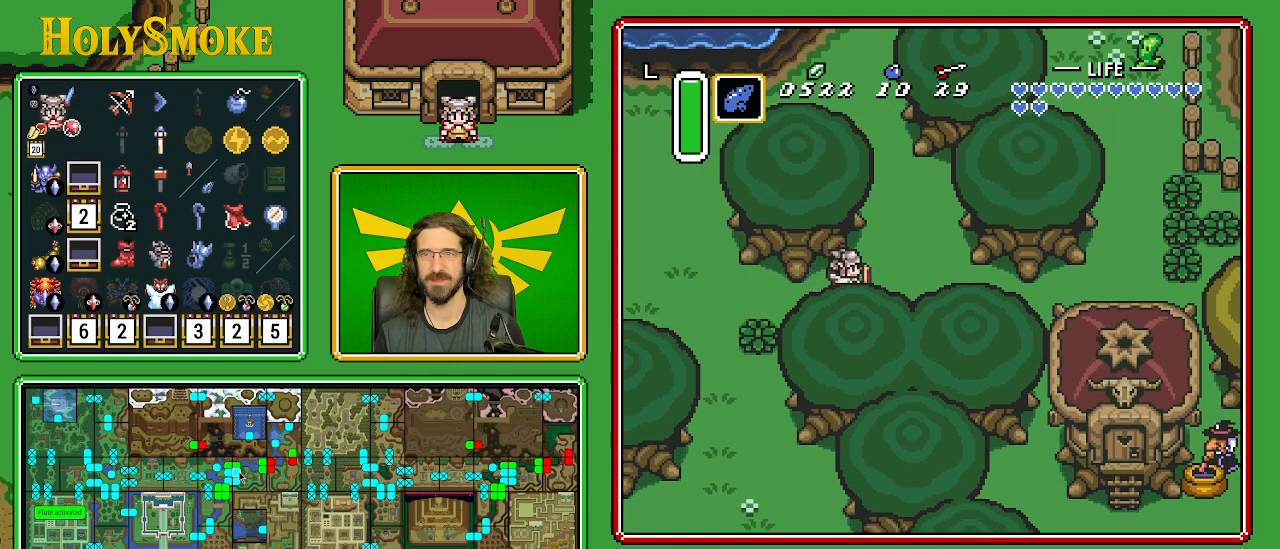
{"buttons": ["DPAD_RIGHT"], "events": []}
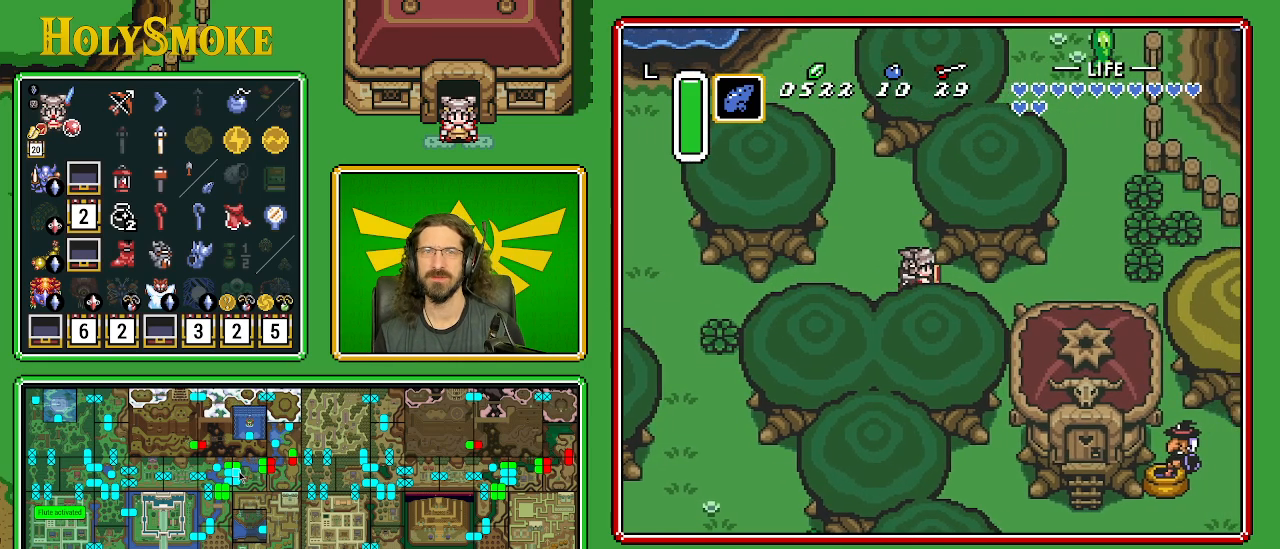
{"buttons": ["DPAD_DOWN"], "events": [[333, "DPAD_DOWN", "down"], [383, "DPAD_RIGHT", "up"]]}
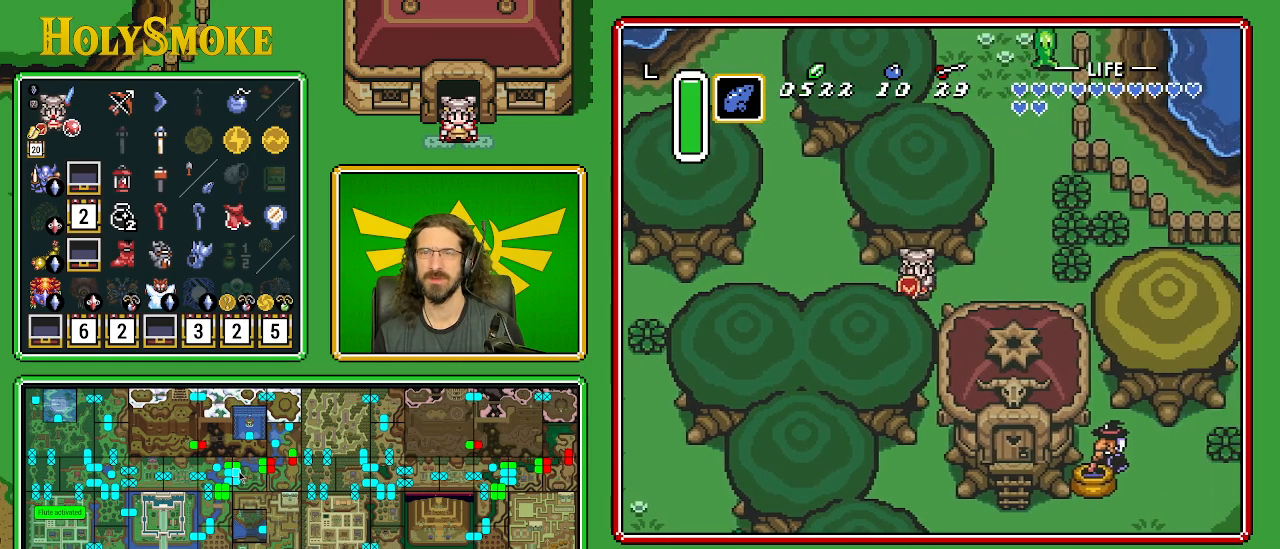
{"buttons": ["DPAD_DOWN"], "events": [[50, "DPAD_RIGHT", "down"], [267, "DPAD_RIGHT", "up"]]}
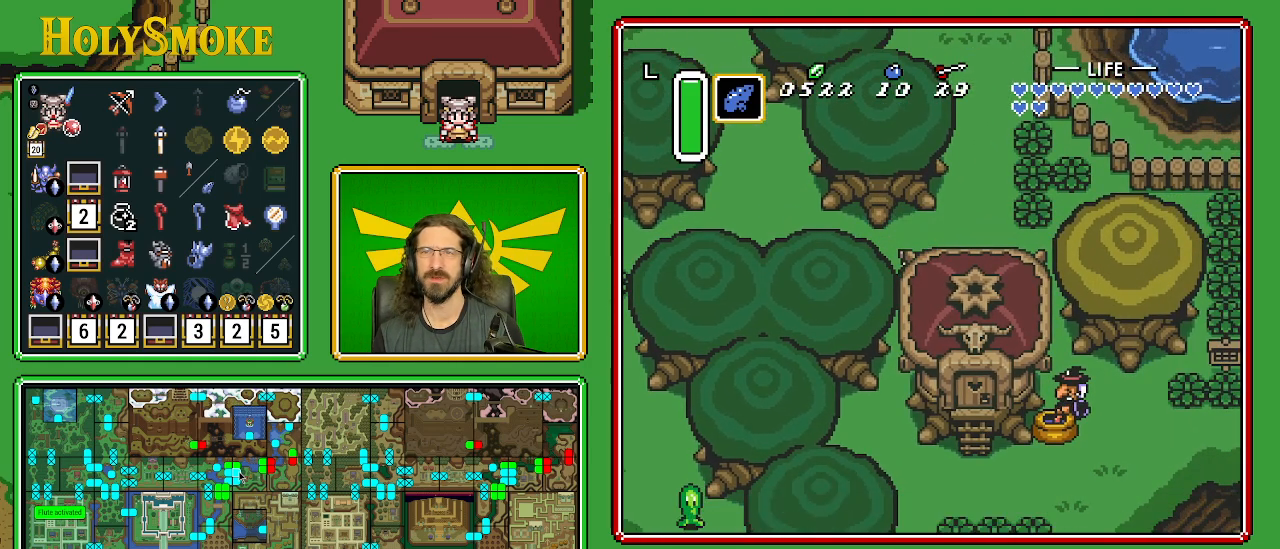
{"buttons": ["DPAD_DOWN"], "events": [[367, "DPAD_LEFT", "down"], [417, "DPAD_LEFT", "up"]]}
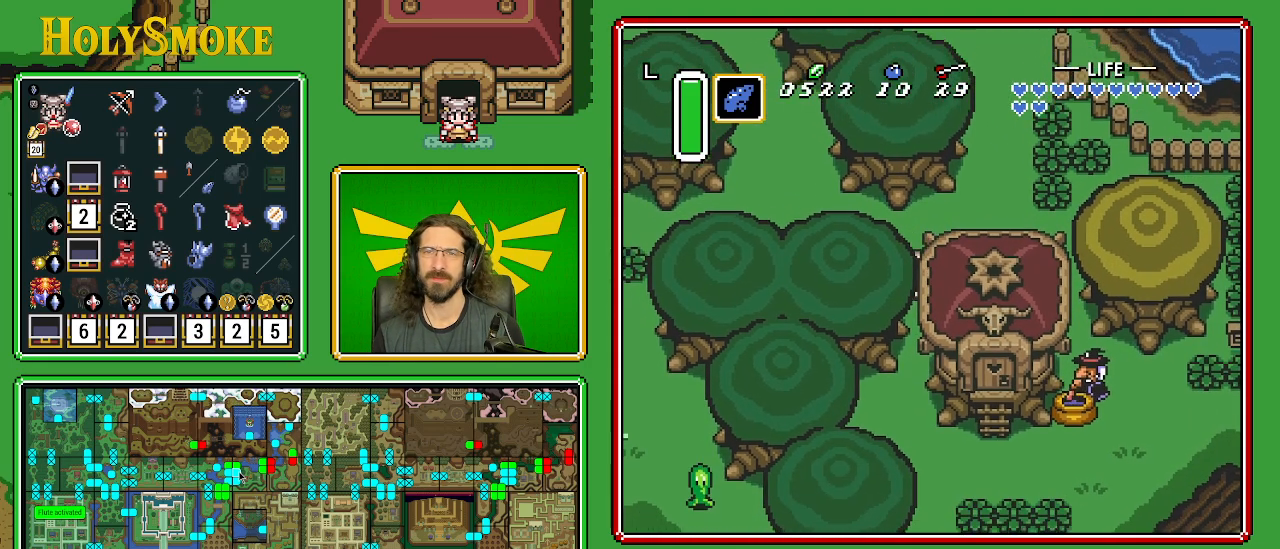
{"buttons": ["DPAD_DOWN"], "events": []}
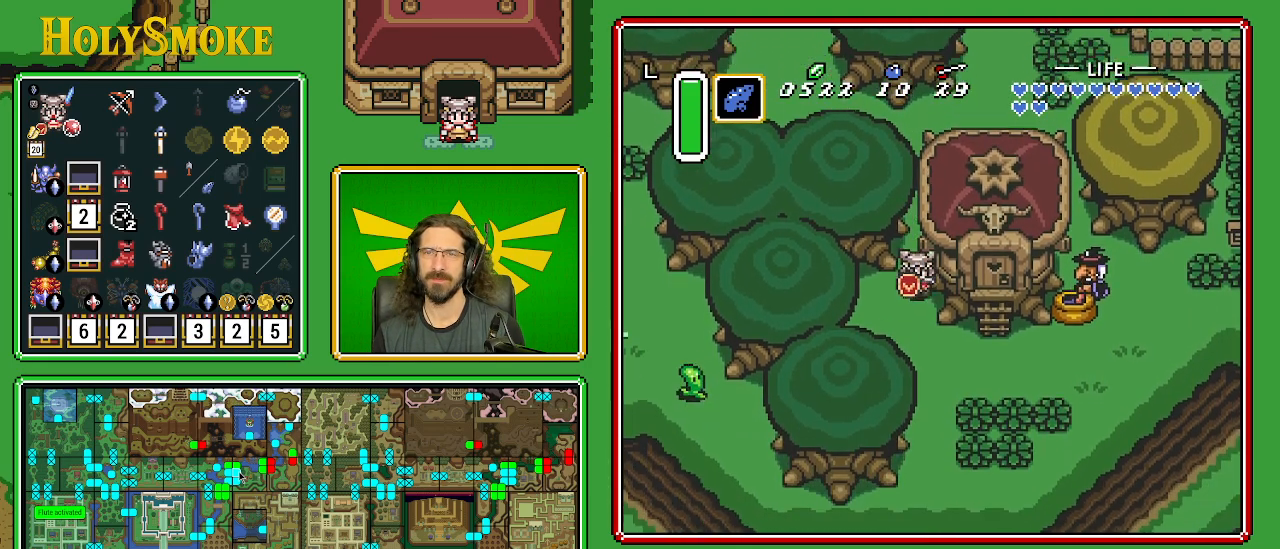
{"buttons": ["A", "DPAD_RIGHT"], "events": [[400, "DPAD_RIGHT", "down"], [433, "DPAD_DOWN", "up"], [483, "A", "down"]]}
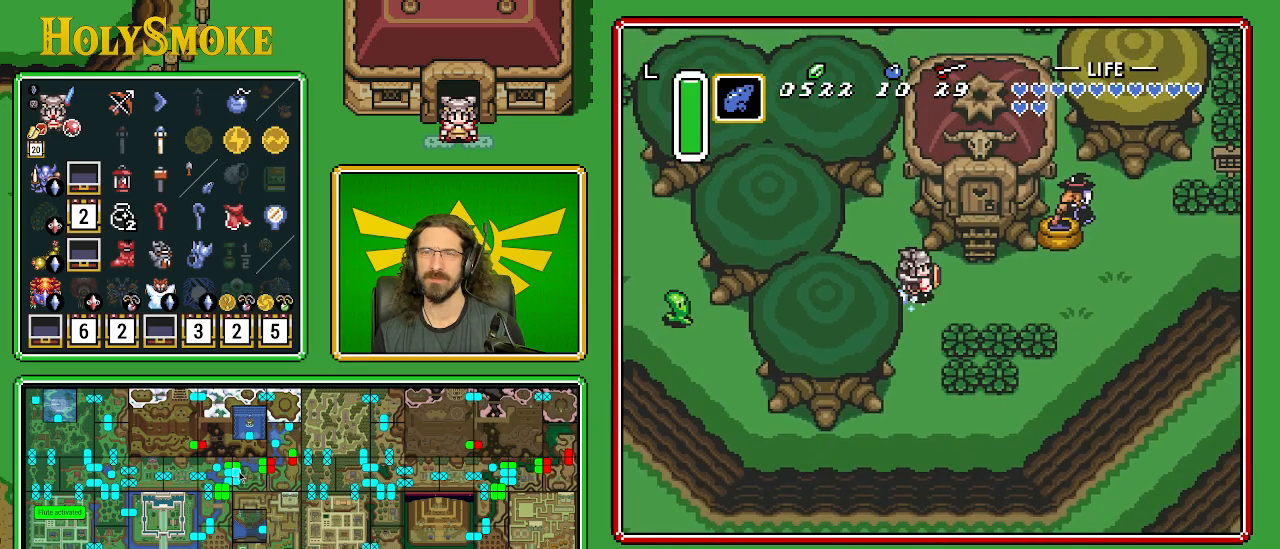
{"buttons": ["A"], "events": [[133, "DPAD_RIGHT", "up"]]}
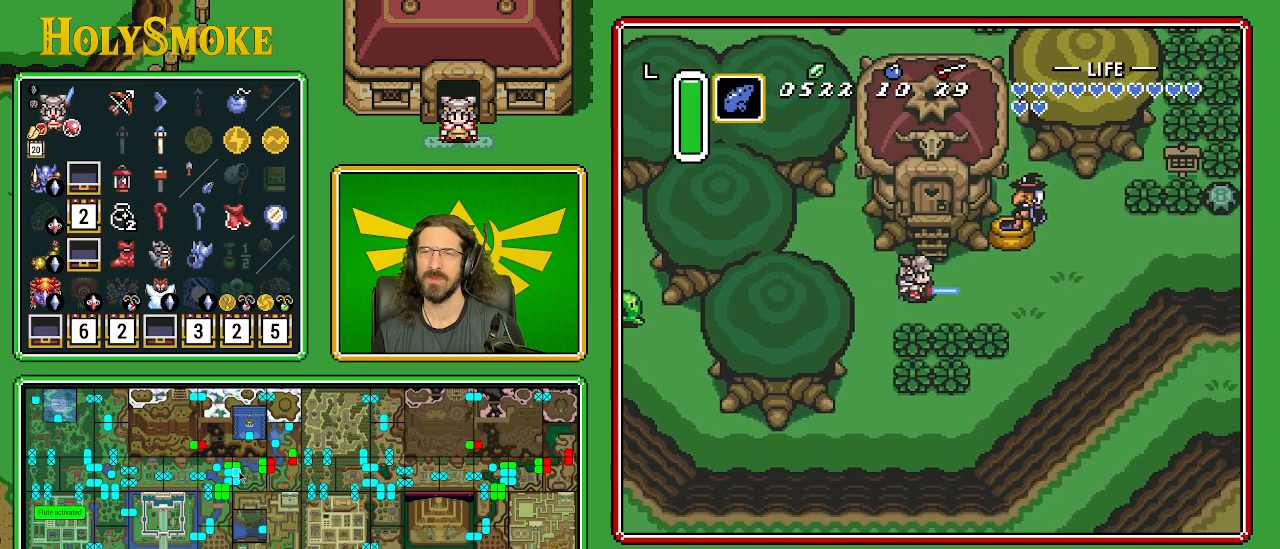
{"buttons": [], "events": [[100, "A", "up"]]}
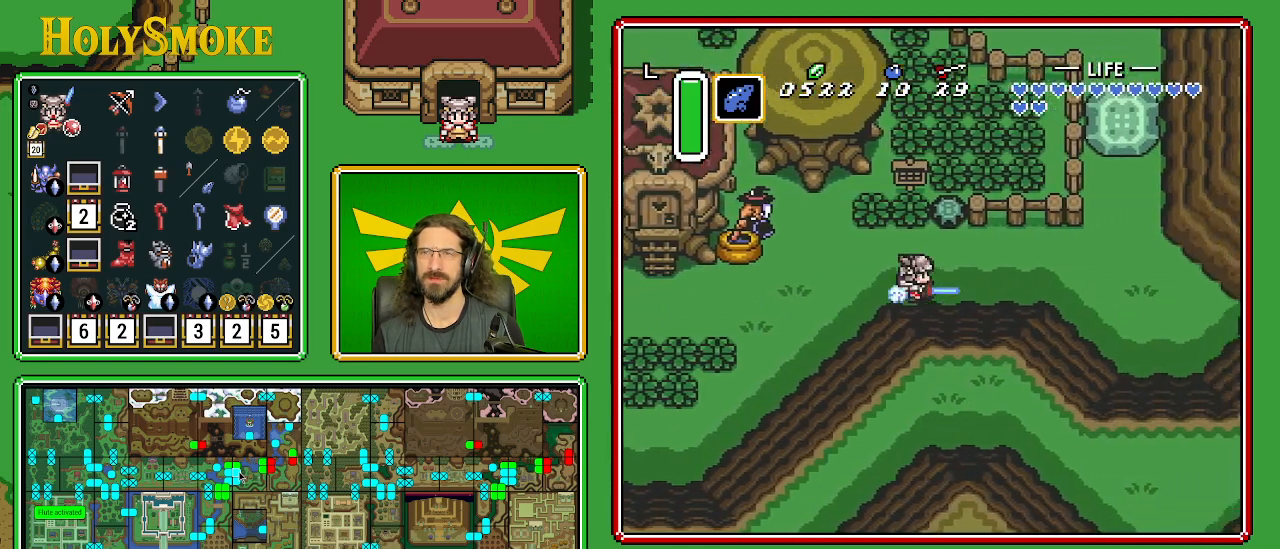
{"buttons": ["DPAD_UP"], "events": [[417, "DPAD_UP", "down"]]}
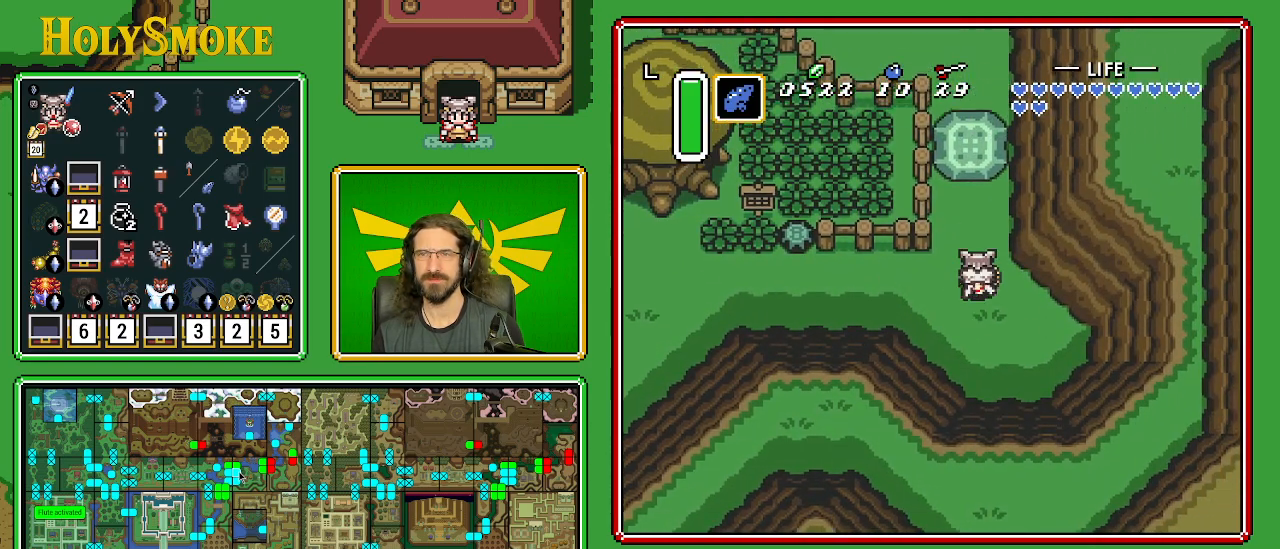
{"buttons": ["A", "DPAD_UP"], "events": [[500, "A", "down"]]}
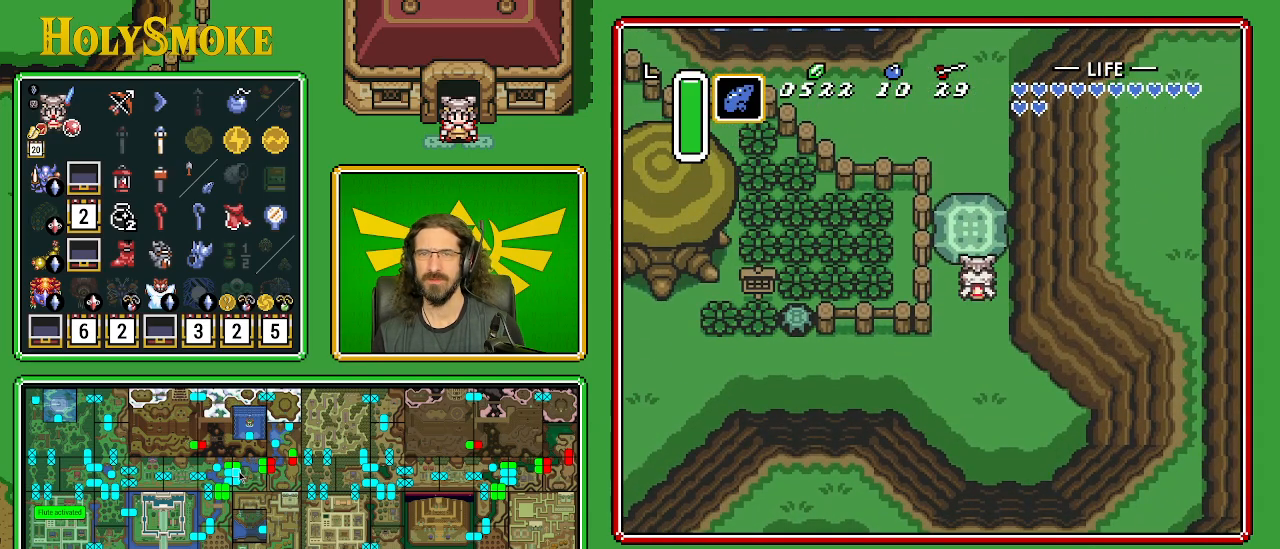
{"buttons": [], "events": [[117, "DPAD_UP", "up"], [367, "A", "up"]]}
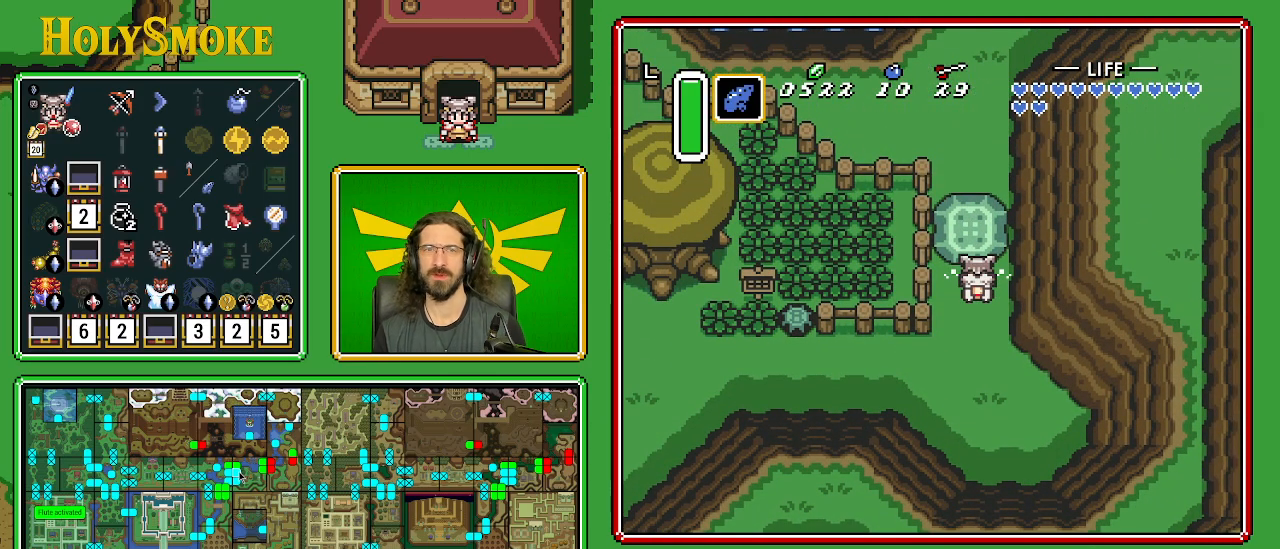
{"buttons": [], "events": []}
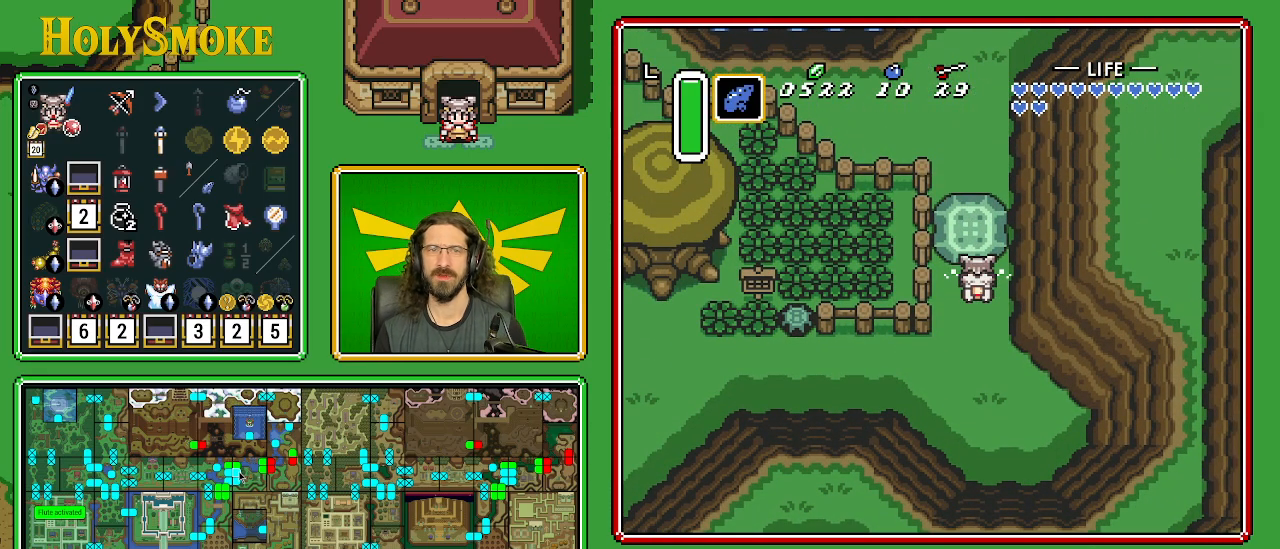
{"buttons": [], "events": []}
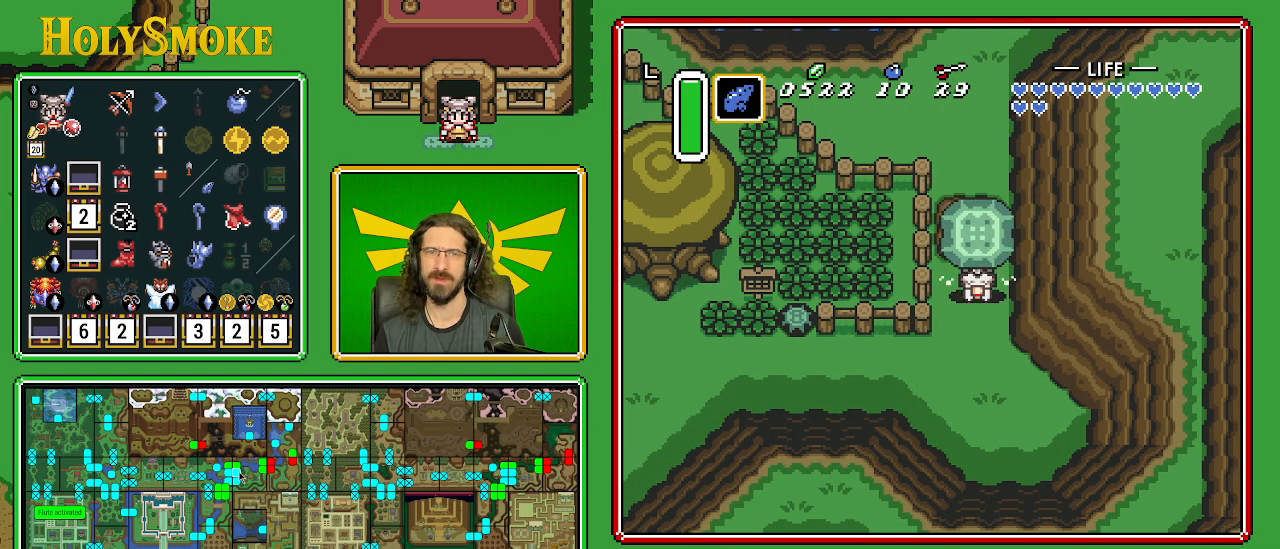
{"buttons": ["A", "DPAD_UP"], "events": [[350, "A", "down"], [367, "DPAD_UP", "down"]]}
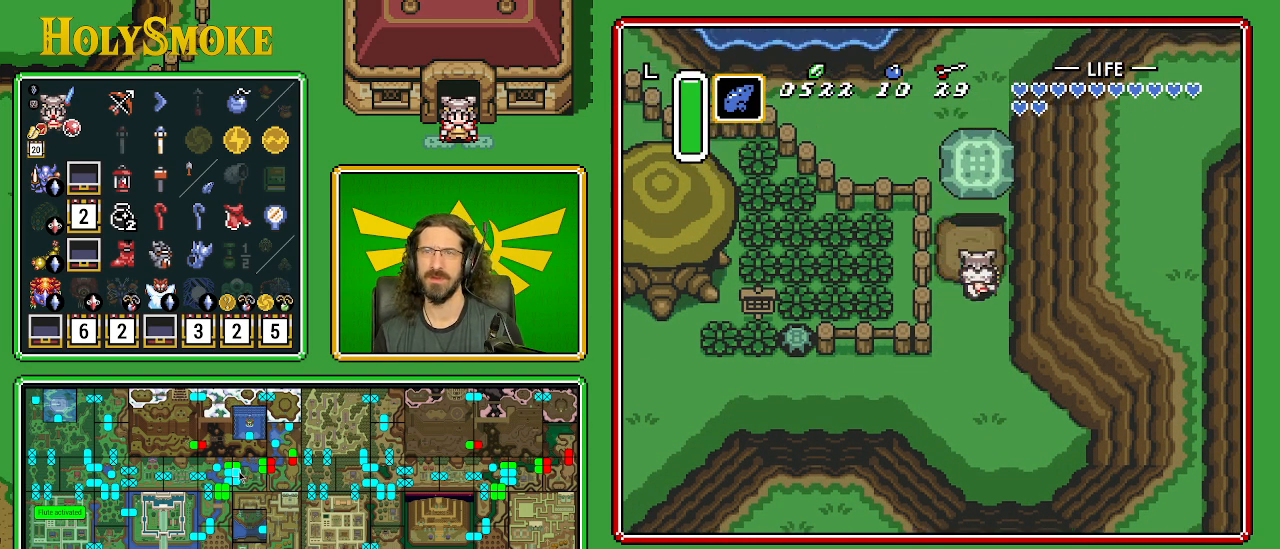
{"buttons": ["DPAD_UP", "DPAD_RIGHT"], "events": [[50, "A", "up"], [417, "DPAD_RIGHT", "down"]]}
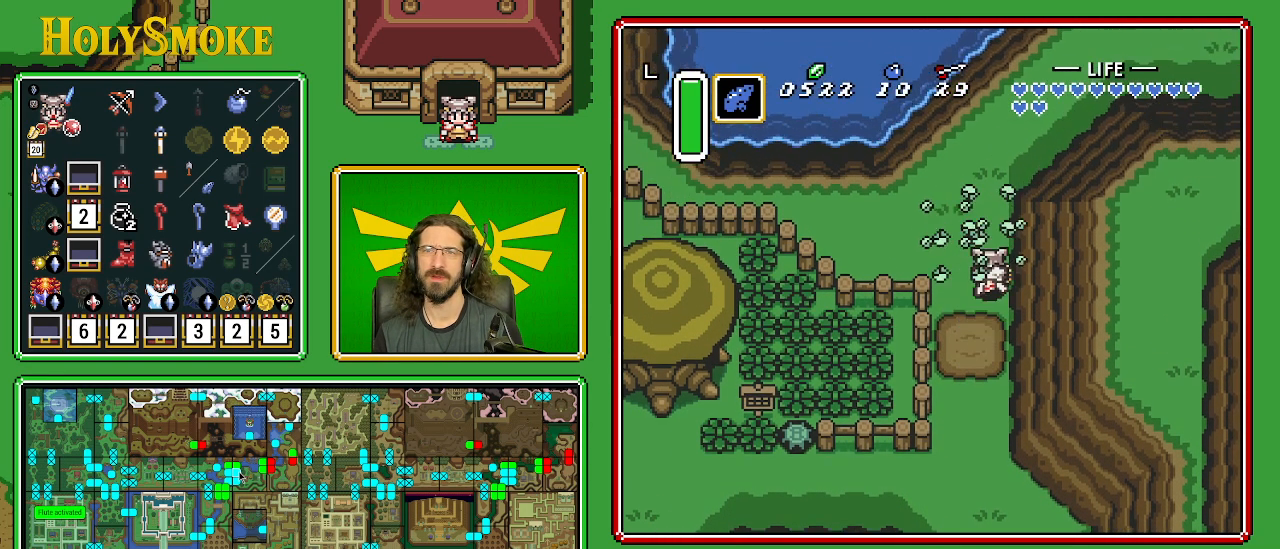
{"buttons": ["DPAD_UP", "DPAD_RIGHT"], "events": []}
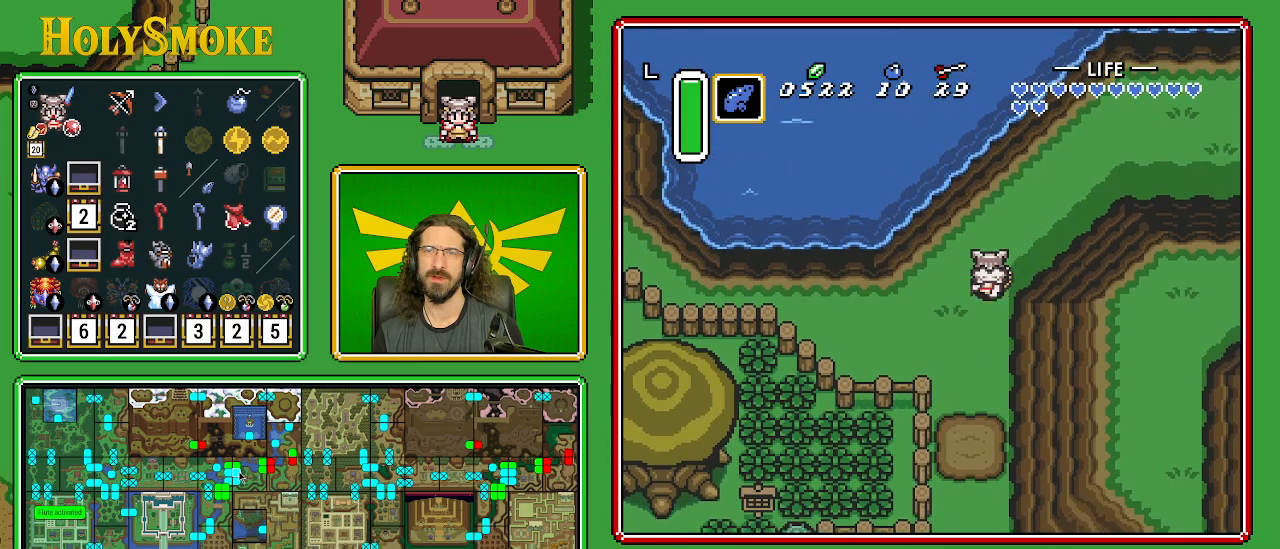
{"buttons": ["DPAD_UP", "DPAD_RIGHT"], "events": []}
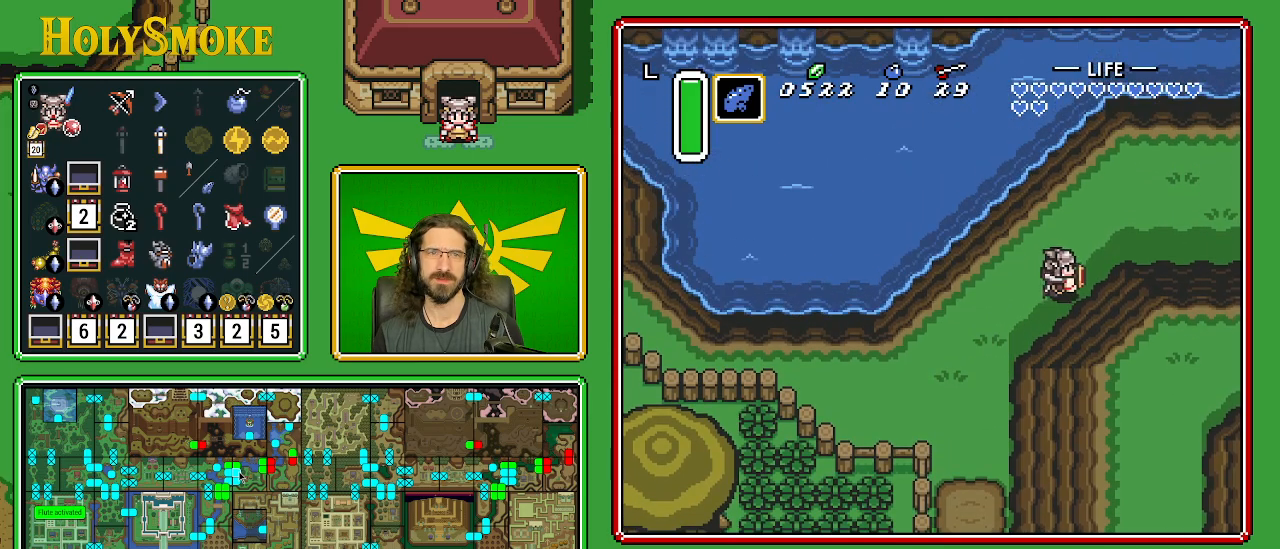
{"buttons": [], "events": [[33, "DPAD_UP", "up"], [433, "DPAD_RIGHT", "up"]]}
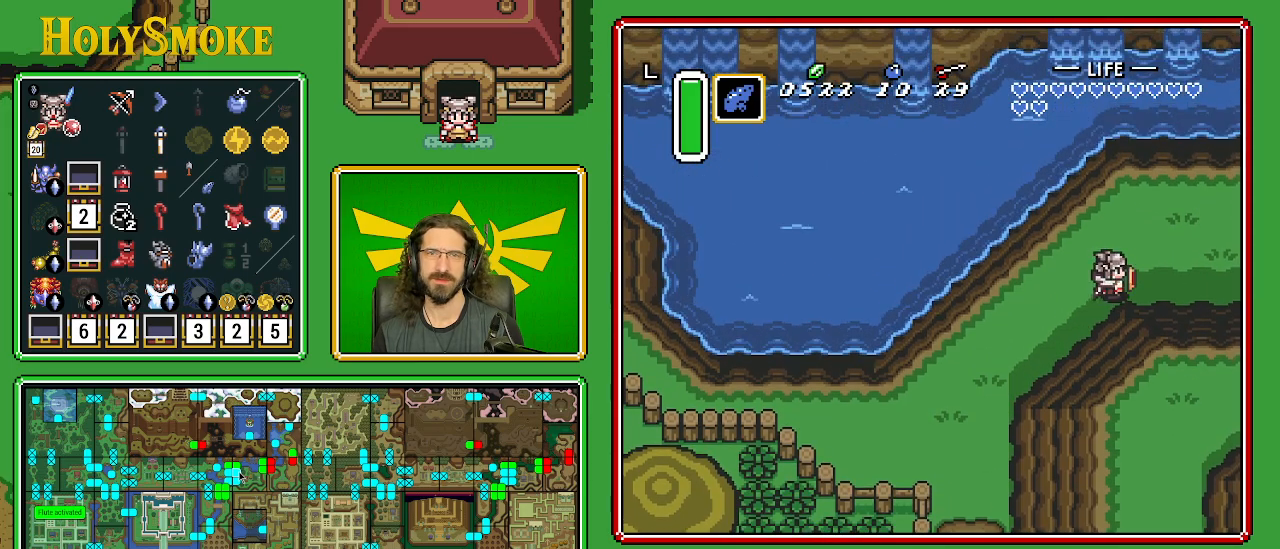
{"buttons": [], "events": []}